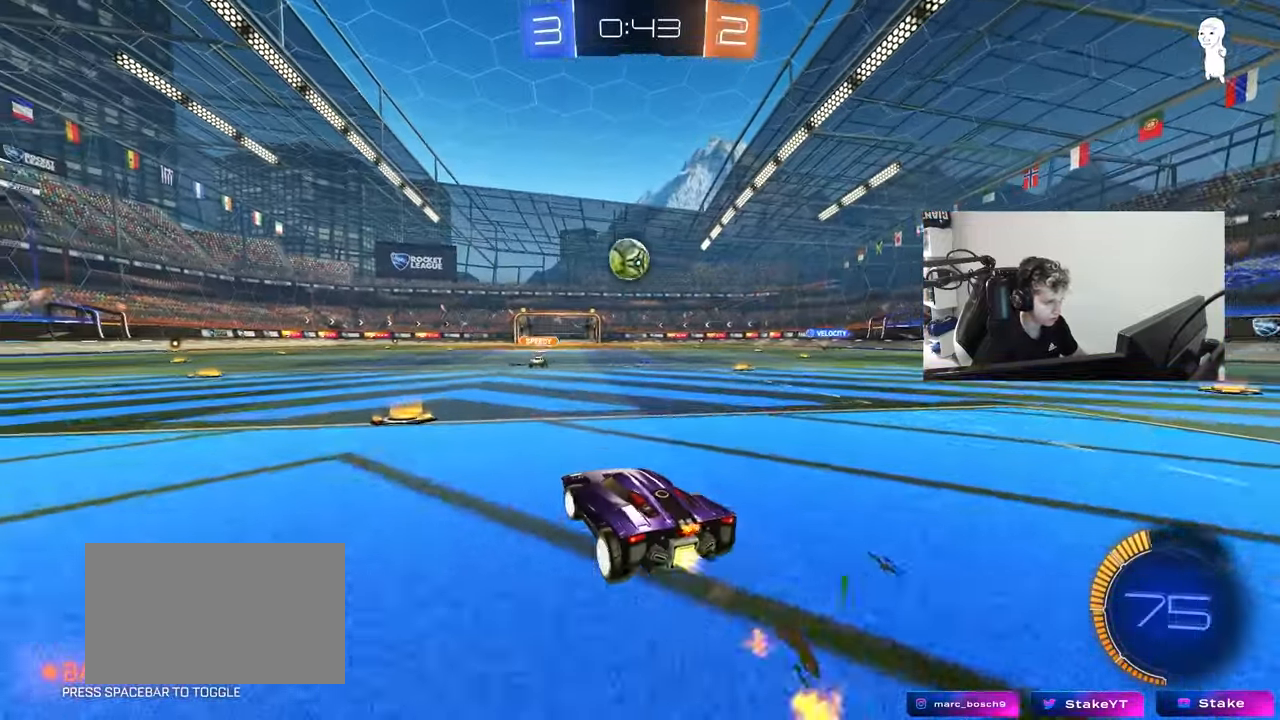
Gameplay with keyboard and mouse; each line is a JSON object with the keys and mouse buttons held at the frame after it. "events" lists presses ("down") and releases ("up") of "1", "2", "3", "4", "5", "a", "alt", "c", "caps_lock", "ctrl", "d", "e", "f", "g", "q", "r", "s", "shift", "space", "t", "tab", "v", "w", "x", "z", "mouse_left", "mouse_wheel" and "mouse_right" between this image and that frame as [ms after this image, input, new state], when the widget could be followed in between. "mouse_left", "mouse_wheel", "mouse_right" = the "left", "wheel", "right" buttons of the "mouse" list. No other keys are recorded. "wheel" means that the mouse wheel is clicked or scrolled. "mouse_move" is the direction in which the mouse moves at that frame (one of eight, or "still"), when it could be read.
{"keys": ["a", "shift", "w"], "mouse": ["left"], "mouse_move": "right", "events": [[17, "a", "up"], [17, "d", "down"], [17, "mouse_right", "down"], [67, "s", "down"], [100, "a", "down"], [200, "d", "up"], [250, "s", "up"], [300, "a", "up"], [300, "mouse_right", "up"], [350, "d", "down"], [383, "w", "down"], [433, "d", "up"], [483, "a", "down"], [483, "shift", "down"]]}
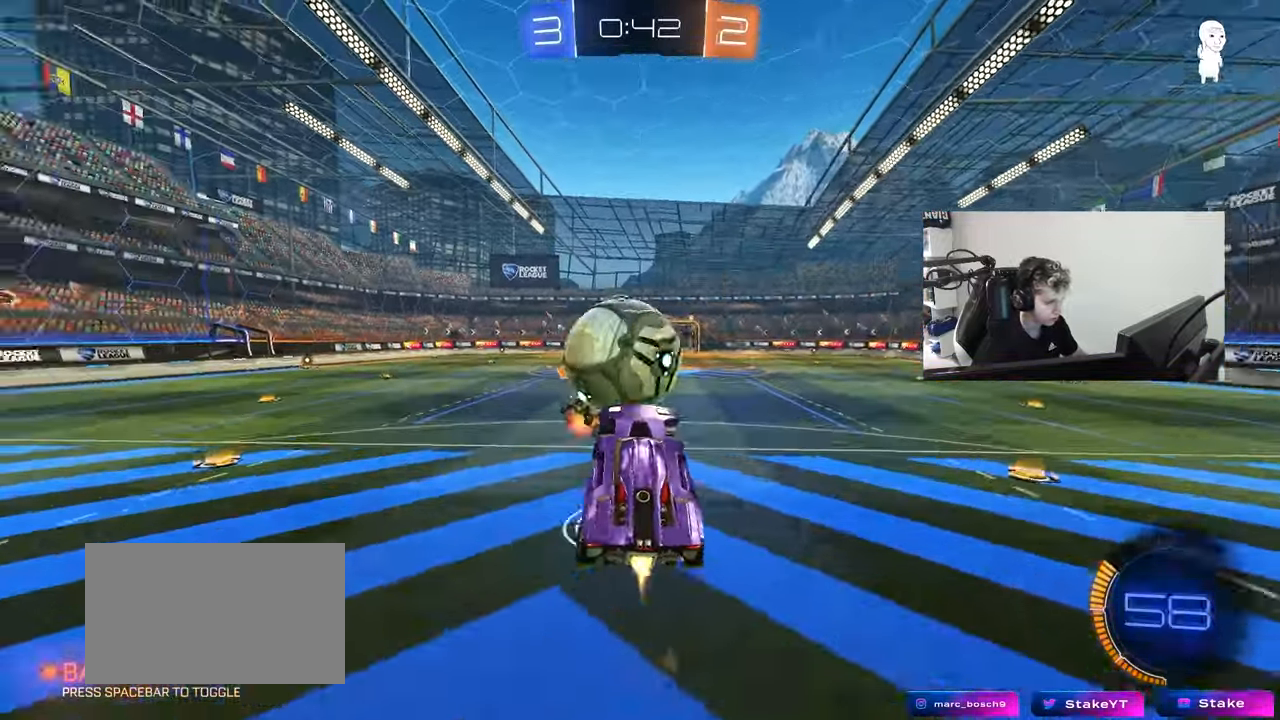
{"keys": ["a", "s", "shift"], "mouse": ["left"], "mouse_move": "still", "events": [[83, "d", "down"], [83, "mouse_right", "down"], [117, "d", "up"], [167, "s", "down"], [167, "w", "up"], [267, "mouse_right", "up"]]}
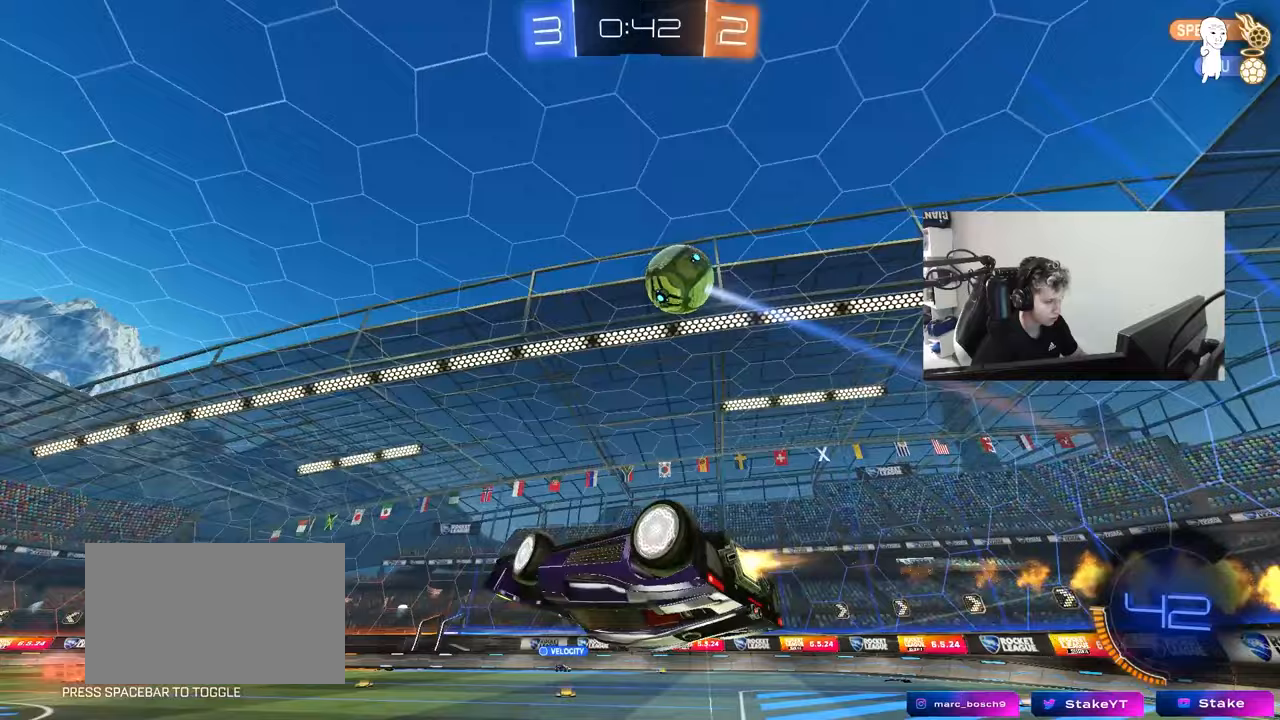
{"keys": [], "mouse": [], "mouse_move": "still", "events": [[233, "mouse_left", "up"], [367, "shift", "up"], [417, "s", "up"], [467, "a", "up"]]}
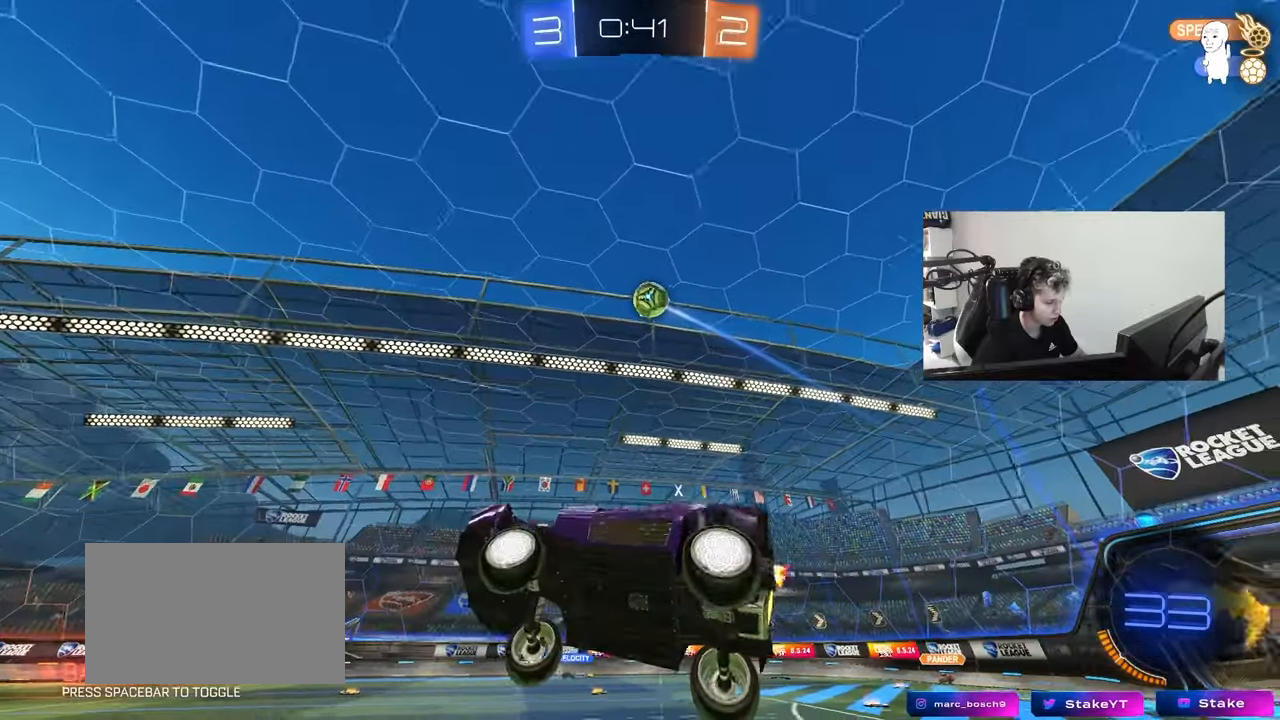
{"keys": ["a", "w"], "mouse": [], "mouse_move": "still", "events": [[200, "a", "down"], [200, "w", "down"], [300, "w", "up"], [433, "w", "down"]]}
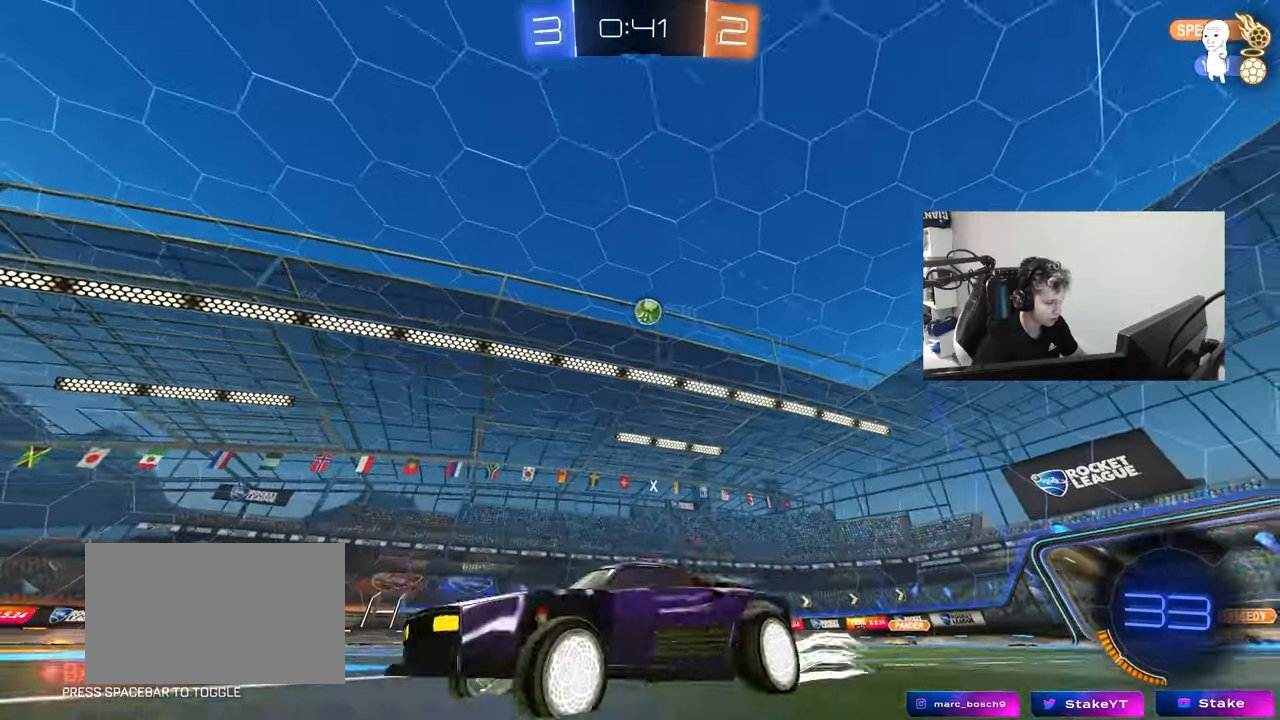
{"keys": ["d", "w"], "mouse": [], "mouse_move": "still", "events": [[117, "a", "up"], [167, "d", "down"], [217, "shift", "down"], [350, "shift", "up"]]}
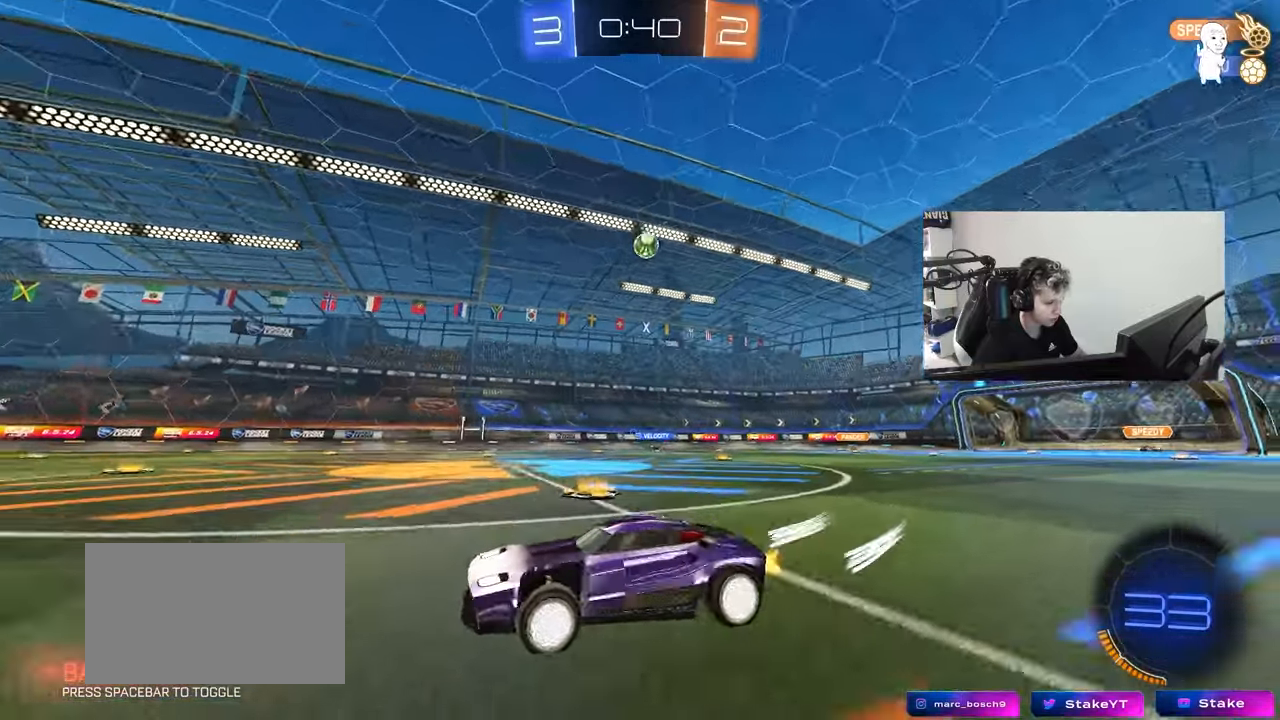
{"keys": [], "mouse": [], "mouse_move": "still", "events": [[50, "d", "up"], [100, "w", "up"]]}
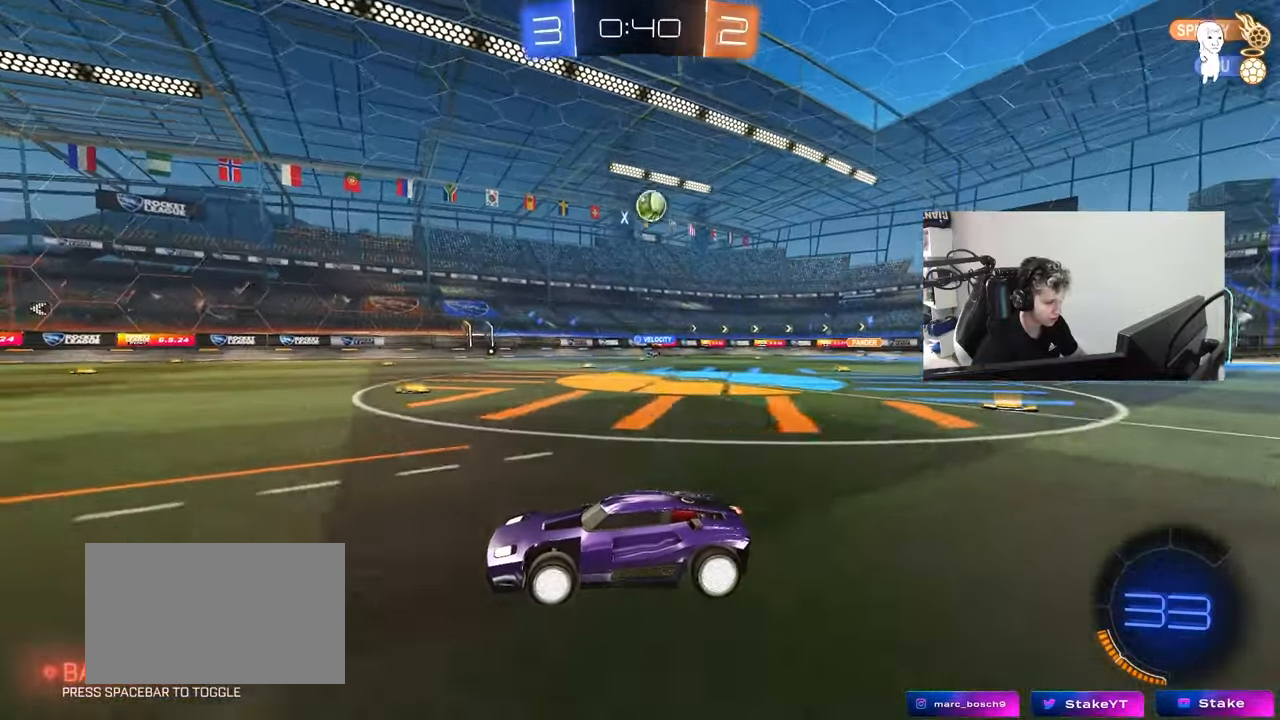
{"keys": ["d", "w"], "mouse": [], "mouse_move": "still", "events": [[150, "a", "down"], [150, "w", "down"], [300, "a", "up"], [483, "d", "down"]]}
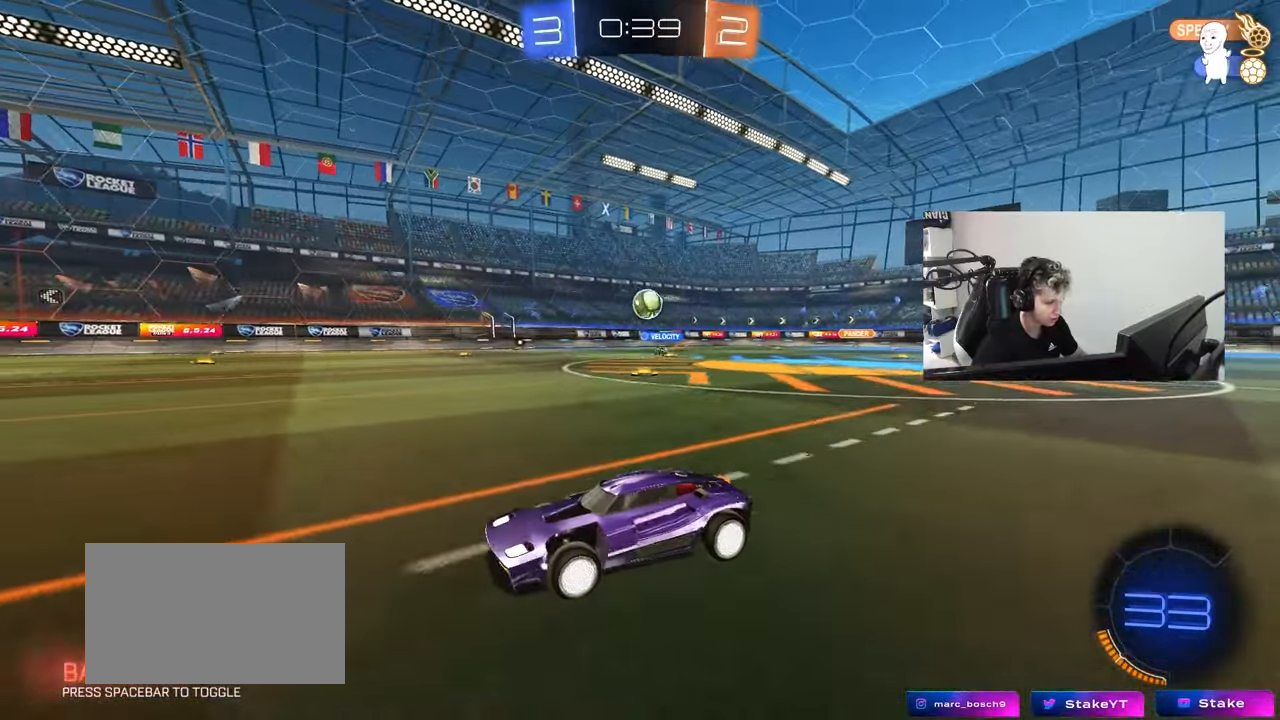
{"keys": ["a", "s"], "mouse": [], "mouse_move": "still", "events": [[83, "d", "up"], [167, "w", "up"], [450, "s", "down"], [500, "a", "down"]]}
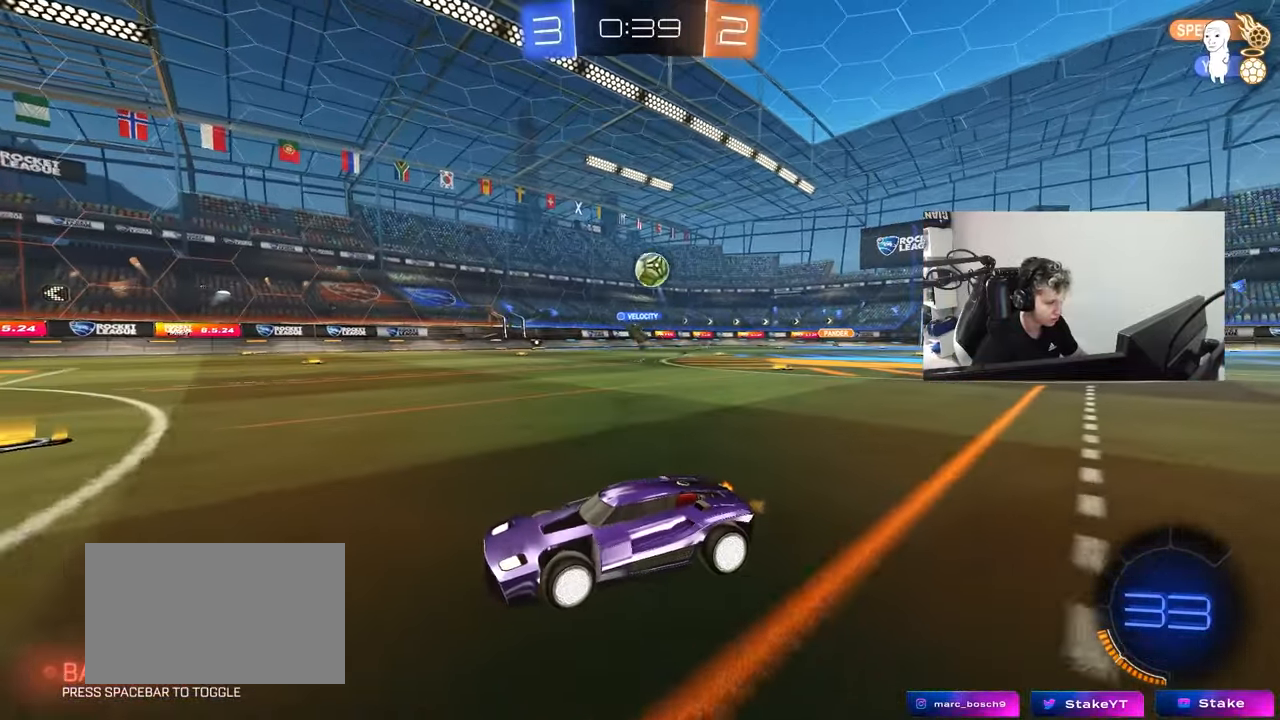
{"keys": ["a", "shift", "w"], "mouse": [], "mouse_move": "still", "events": [[83, "s", "up"], [283, "w", "down"], [367, "shift", "down"]]}
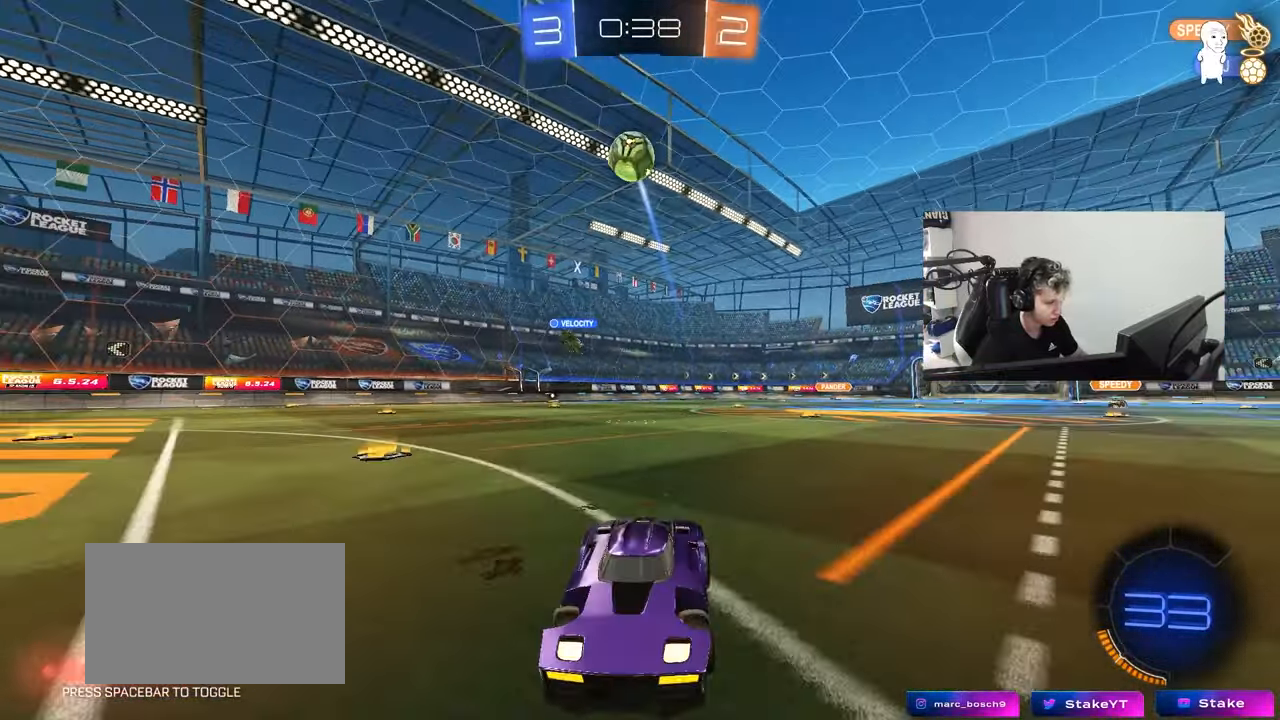
{"keys": ["d", "w"], "mouse": ["left"], "mouse_move": "still", "events": [[17, "shift", "up"], [150, "space", "down"], [250, "a", "up"], [300, "mouse_left", "down"], [333, "space", "up"], [433, "d", "down"]]}
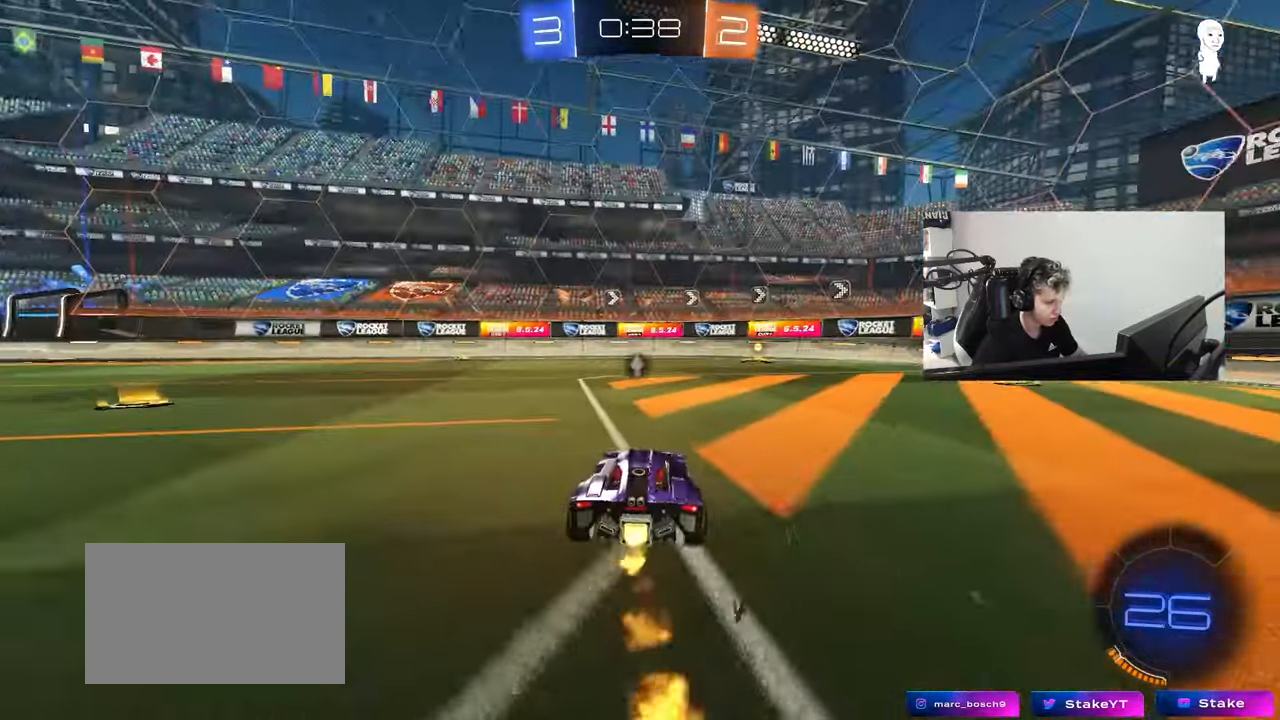
{"keys": ["w"], "mouse": ["left"], "mouse_move": "still", "events": [[33, "d", "up"], [267, "space", "down"], [450, "space", "up"]]}
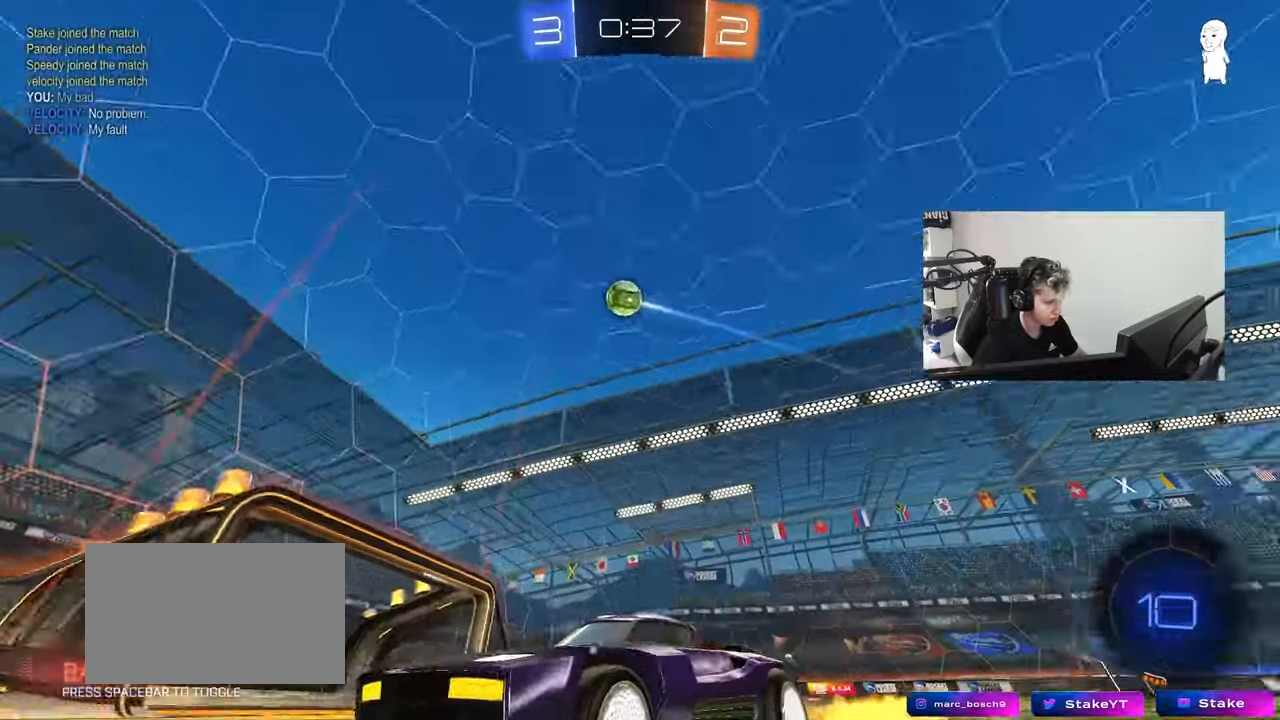
{"keys": ["d", "shift", "w"], "mouse": [], "mouse_move": "still", "events": [[183, "d", "down"], [183, "mouse_left", "up"], [183, "shift", "down"]]}
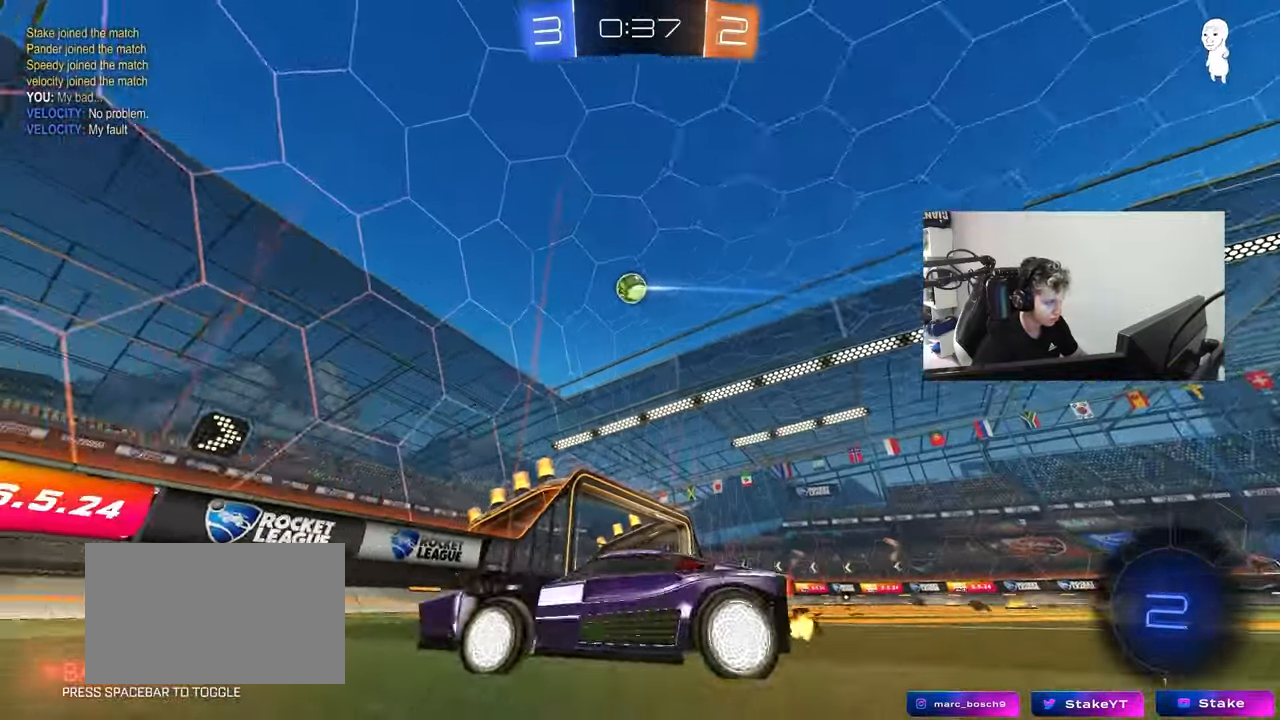
{"keys": ["d", "w"], "mouse": ["left"], "mouse_move": "still", "events": [[67, "shift", "up"], [483, "mouse_left", "down"]]}
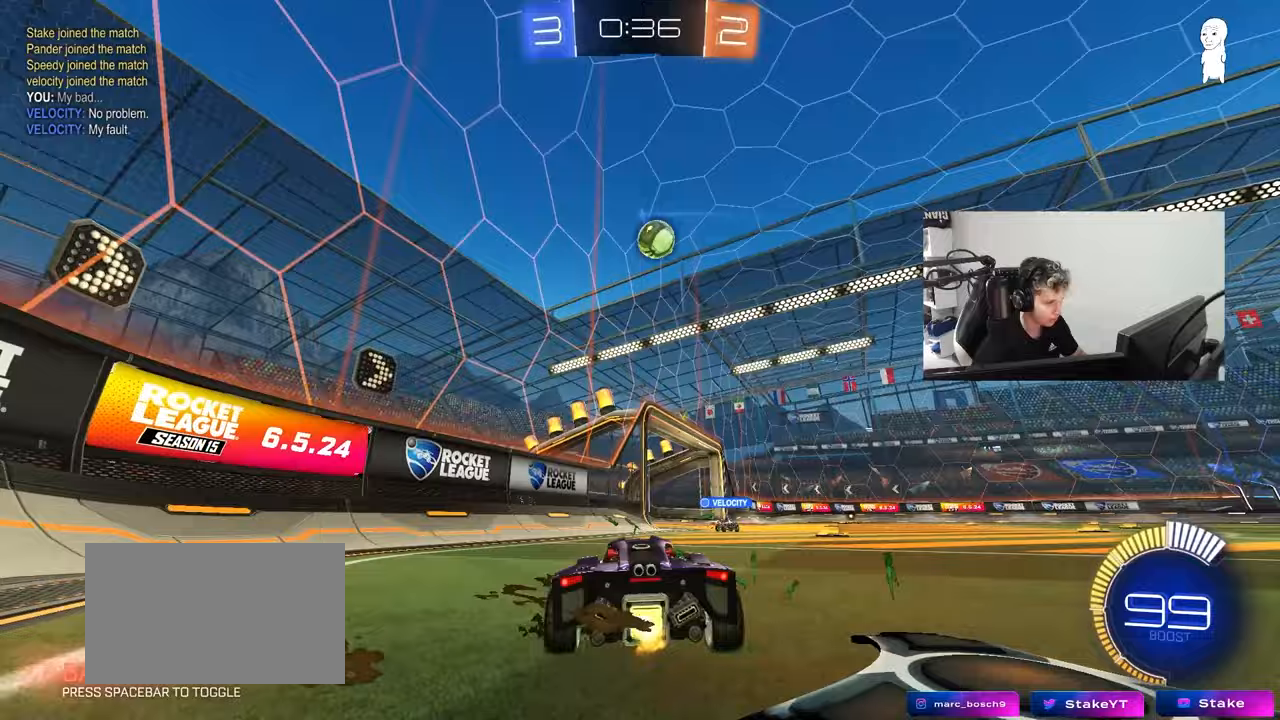
{"keys": ["a", "s"], "mouse": ["left", "right"], "mouse_move": "down-left", "events": [[167, "d", "up"], [350, "w", "up"], [500, "a", "down"], [500, "mouse_right", "down"], [500, "s", "down"]]}
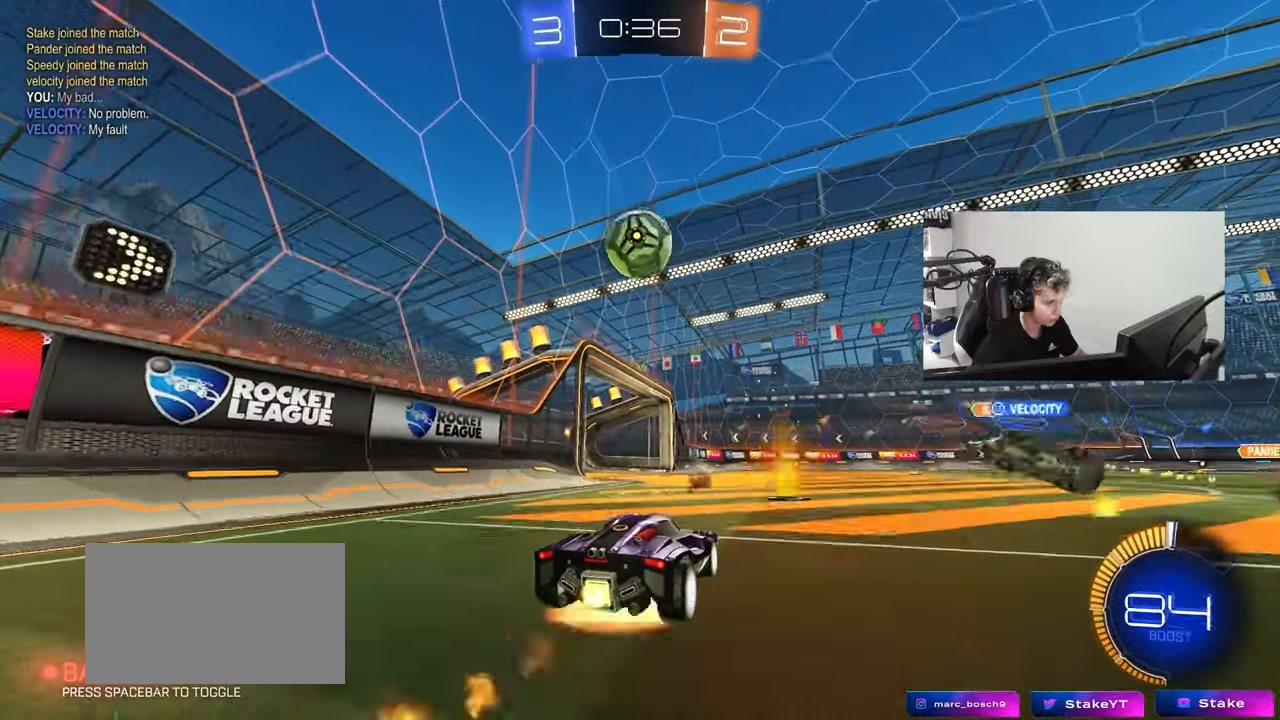
{"keys": ["a", "s", "shift"], "mouse": ["right"], "mouse_move": "still", "events": [[50, "x", "down"], [50, "z", "down"], [83, "a", "up"], [83, "x", "up"], [83, "z", "up"], [133, "s", "up"], [183, "mouse_right", "up"], [233, "a", "down"], [233, "shift", "down"], [283, "mouse_right", "down"], [283, "w", "down"], [367, "mouse_left", "up"], [367, "s", "down"], [417, "w", "up"]]}
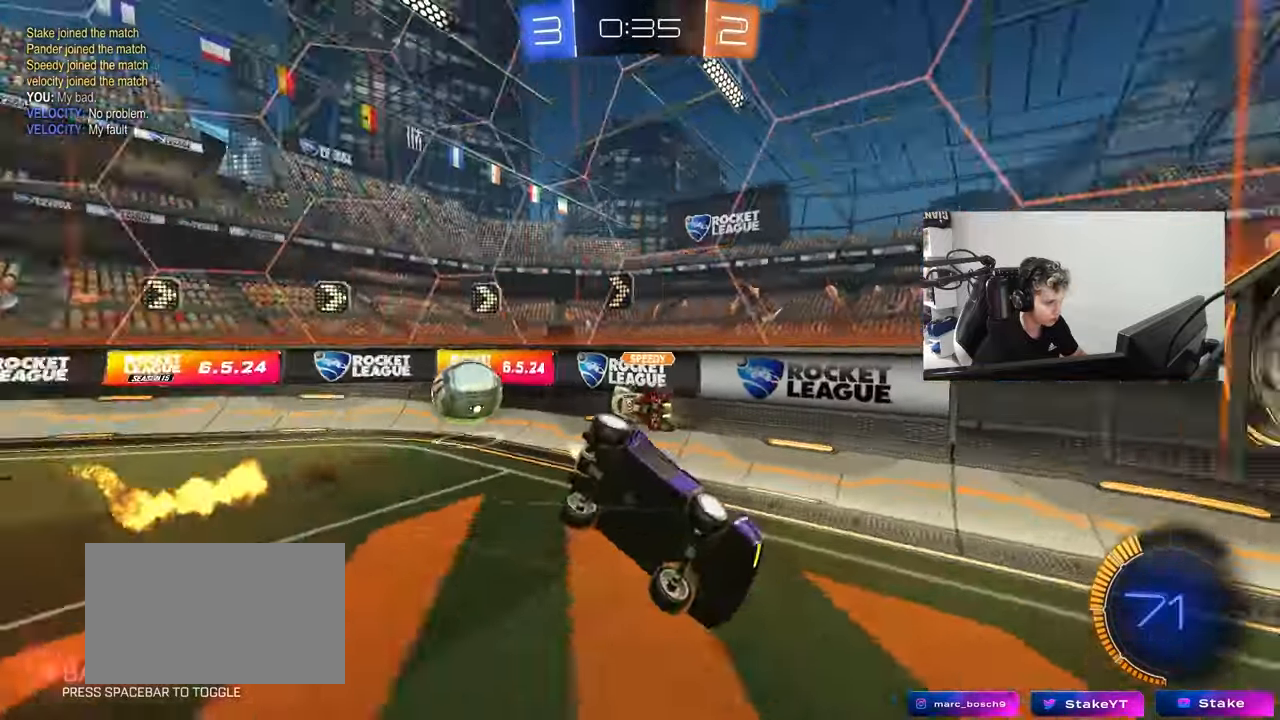
{"keys": ["a", "s"], "mouse": ["left"], "mouse_move": "still", "events": [[17, "mouse_left", "down"], [17, "mouse_right", "up"], [17, "s", "up"], [67, "space", "down"], [100, "s", "down"], [250, "space", "up"], [483, "shift", "up"]]}
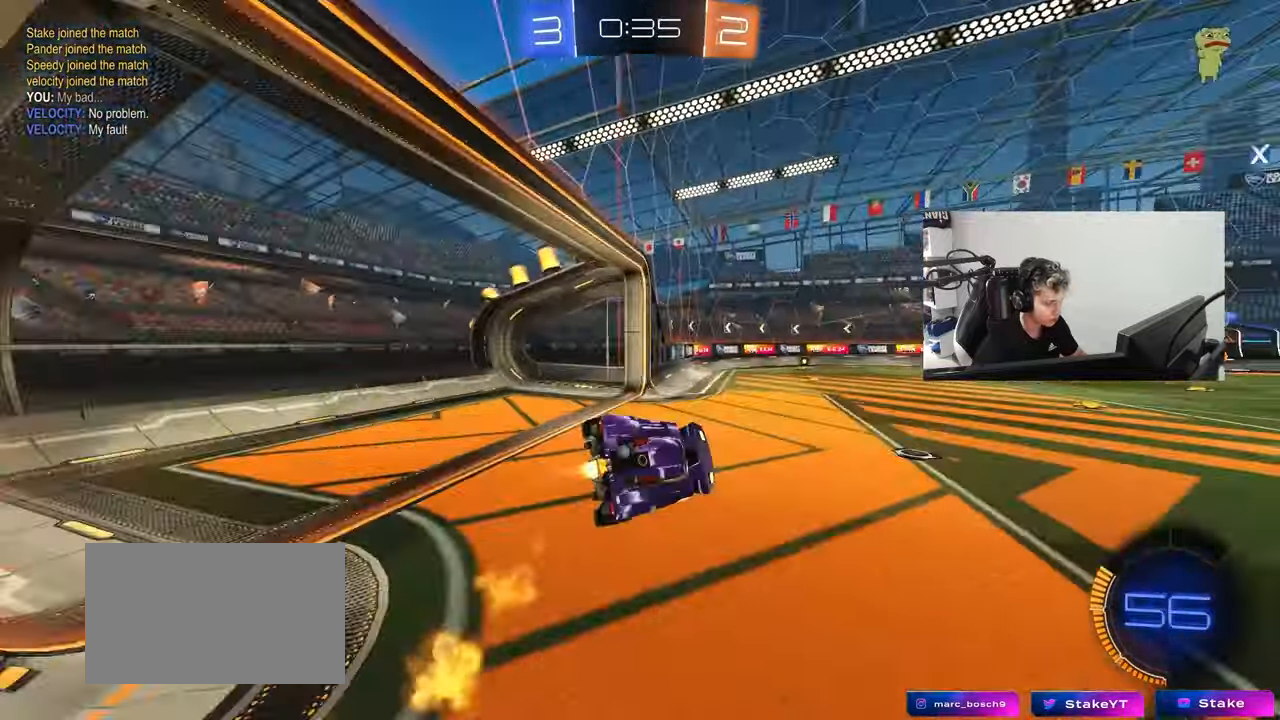
{"keys": ["w"], "mouse": ["left"], "mouse_move": "still", "events": [[33, "a", "up"], [117, "a", "down"], [167, "a", "up"], [167, "s", "up"], [267, "mouse_left", "up"], [317, "space", "down"], [400, "mouse_left", "down"], [400, "w", "down"], [500, "space", "up"]]}
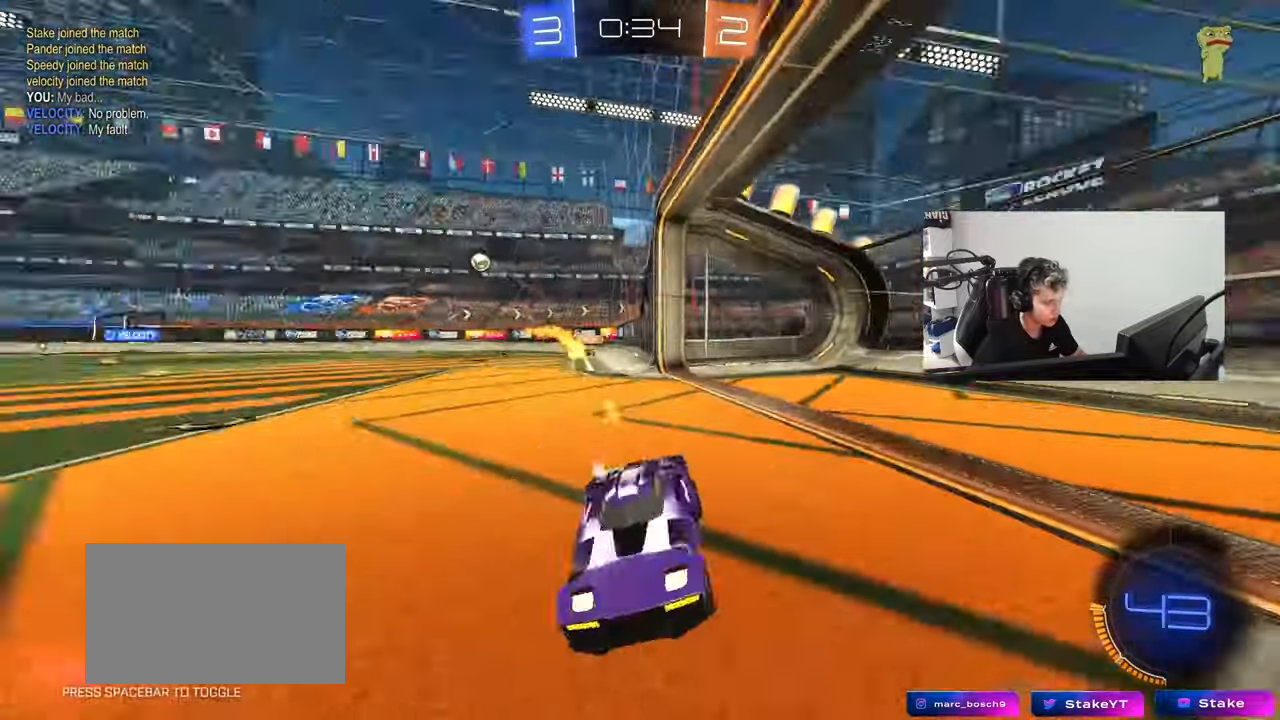
{"keys": ["d", "w"], "mouse": [], "mouse_move": "still", "events": [[133, "mouse_left", "up"], [317, "space", "down"], [467, "d", "down"], [467, "space", "up"]]}
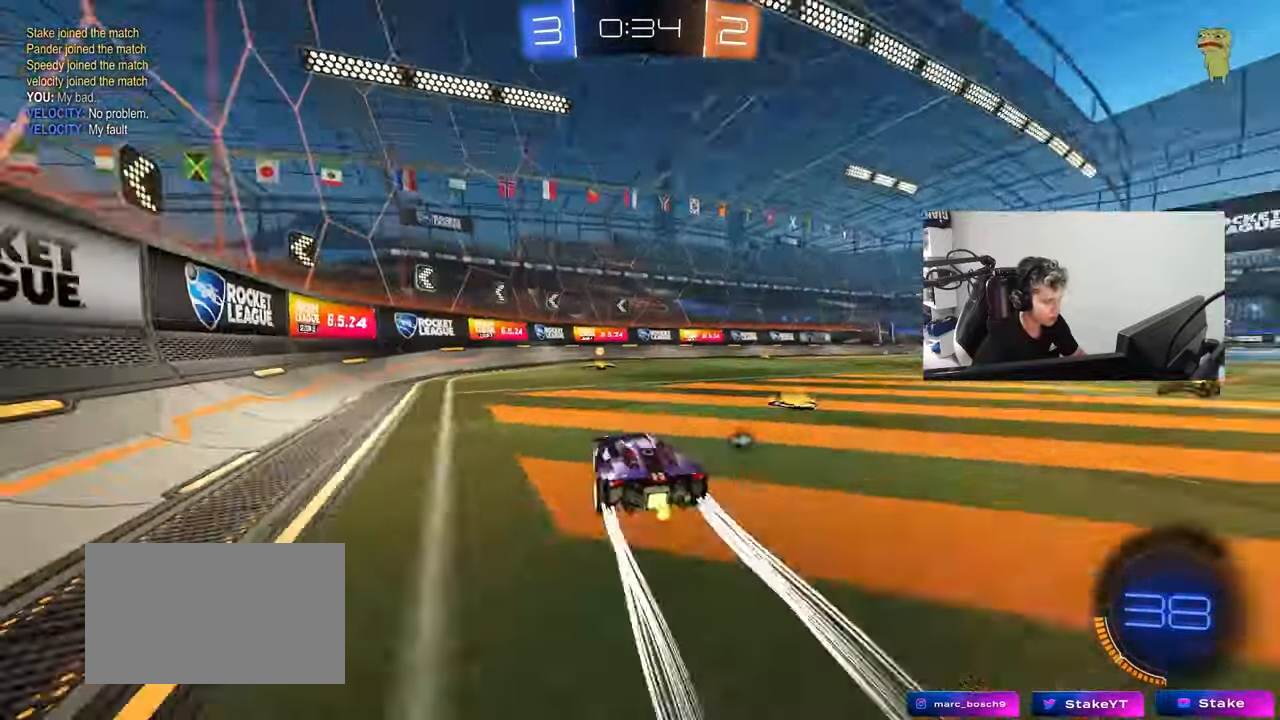
{"keys": ["d", "space", "w"], "mouse": [], "mouse_move": "still", "events": [[67, "mouse_left", "down"], [100, "d", "up"], [250, "mouse_left", "up"], [333, "a", "down"], [433, "a", "up"], [433, "space", "down"], [483, "d", "down"]]}
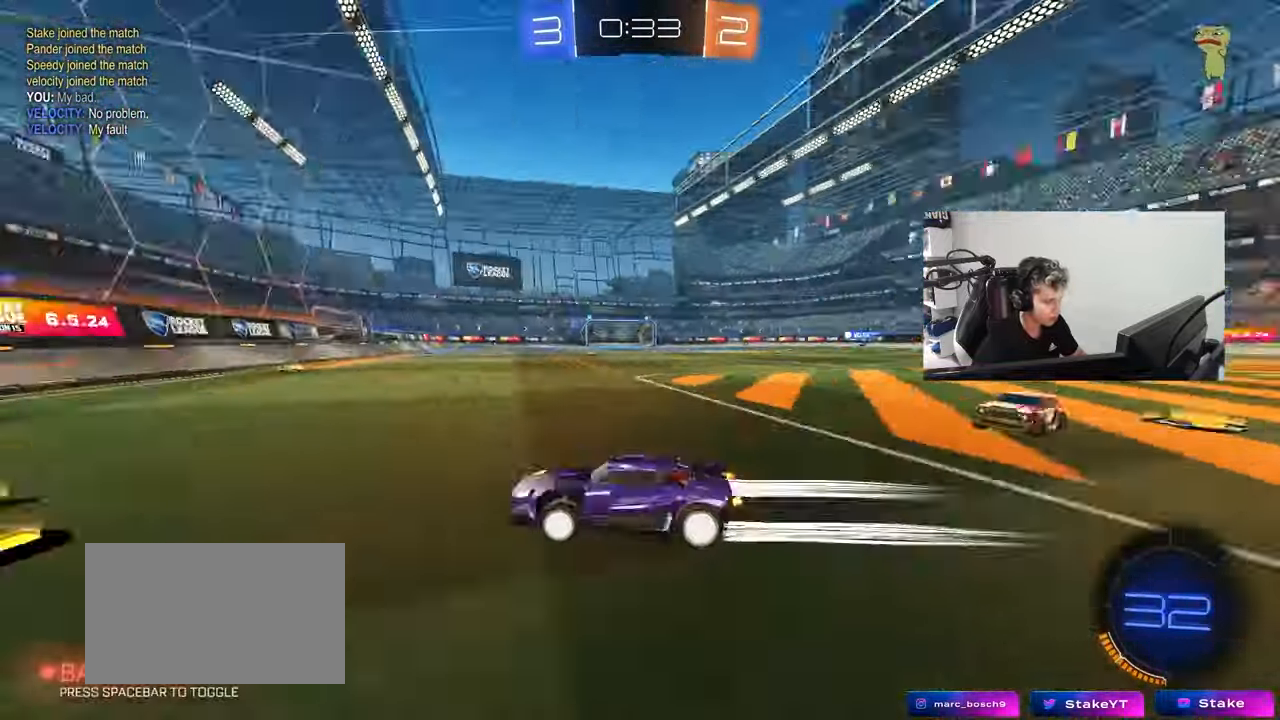
{"keys": ["d", "w"], "mouse": [], "mouse_move": "still", "events": [[33, "shift", "down"], [33, "space", "up"], [83, "mouse_left", "down"], [167, "shift", "up"], [500, "mouse_left", "up"]]}
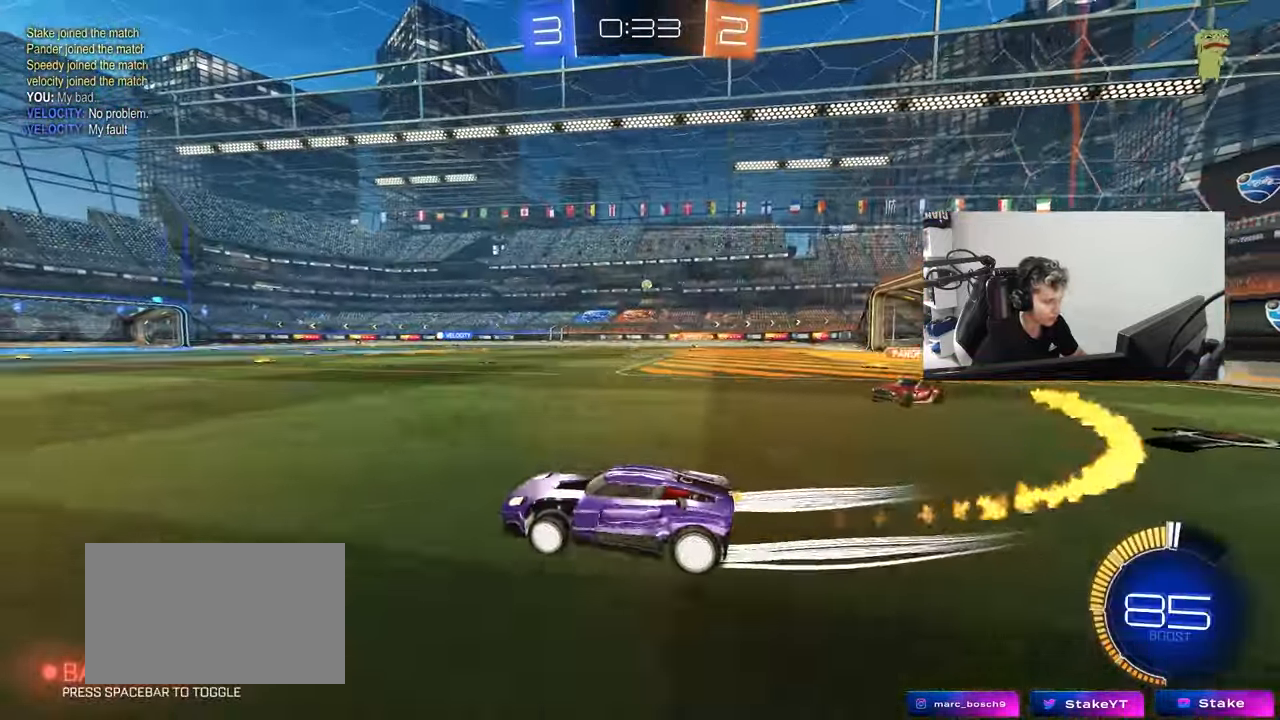
{"keys": ["d", "s", "shift"], "mouse": [], "mouse_move": "right", "events": [[50, "d", "up"], [83, "mouse_left", "down"], [133, "d", "down"], [133, "mouse_right", "down"], [133, "shift", "down"], [183, "mouse_right", "up"], [283, "mouse_right", "down"], [283, "s", "down"], [283, "w", "up"], [383, "mouse_left", "up"], [417, "mouse_right", "up"]]}
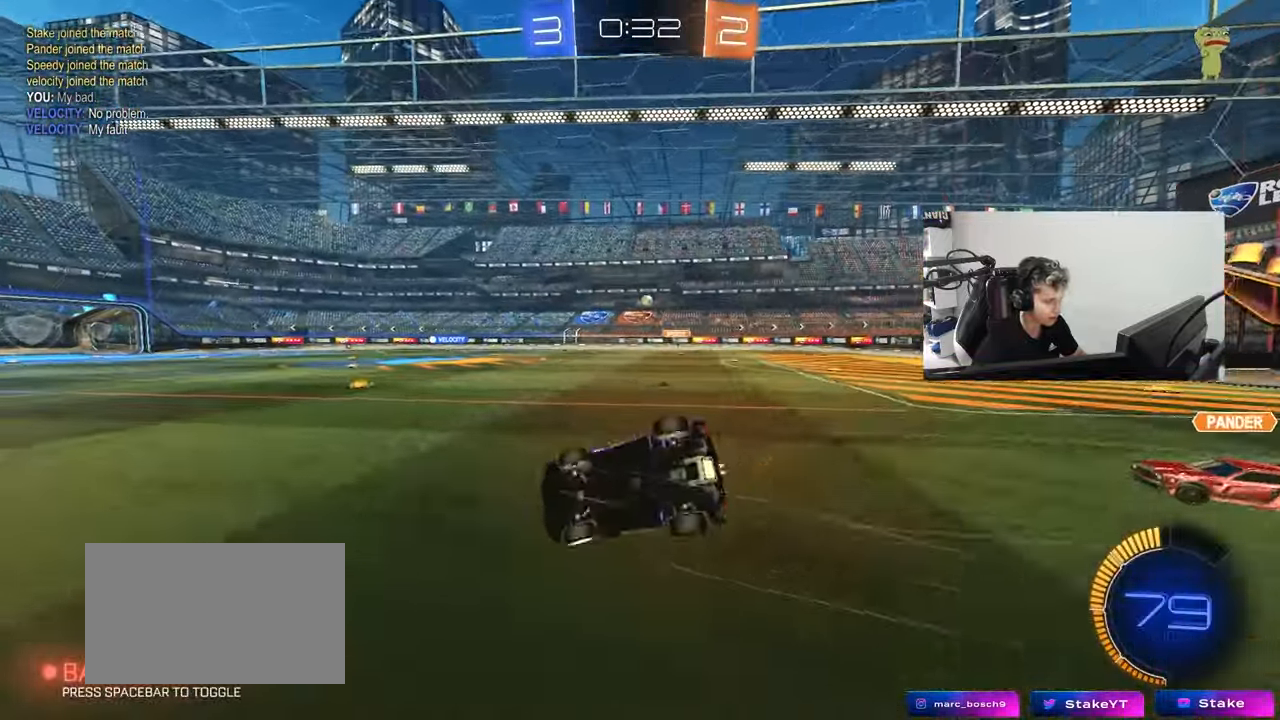
{"keys": ["d"], "mouse": [], "mouse_move": "still", "events": [[100, "s", "up"], [250, "s", "down"], [483, "s", "up"], [483, "shift", "up"]]}
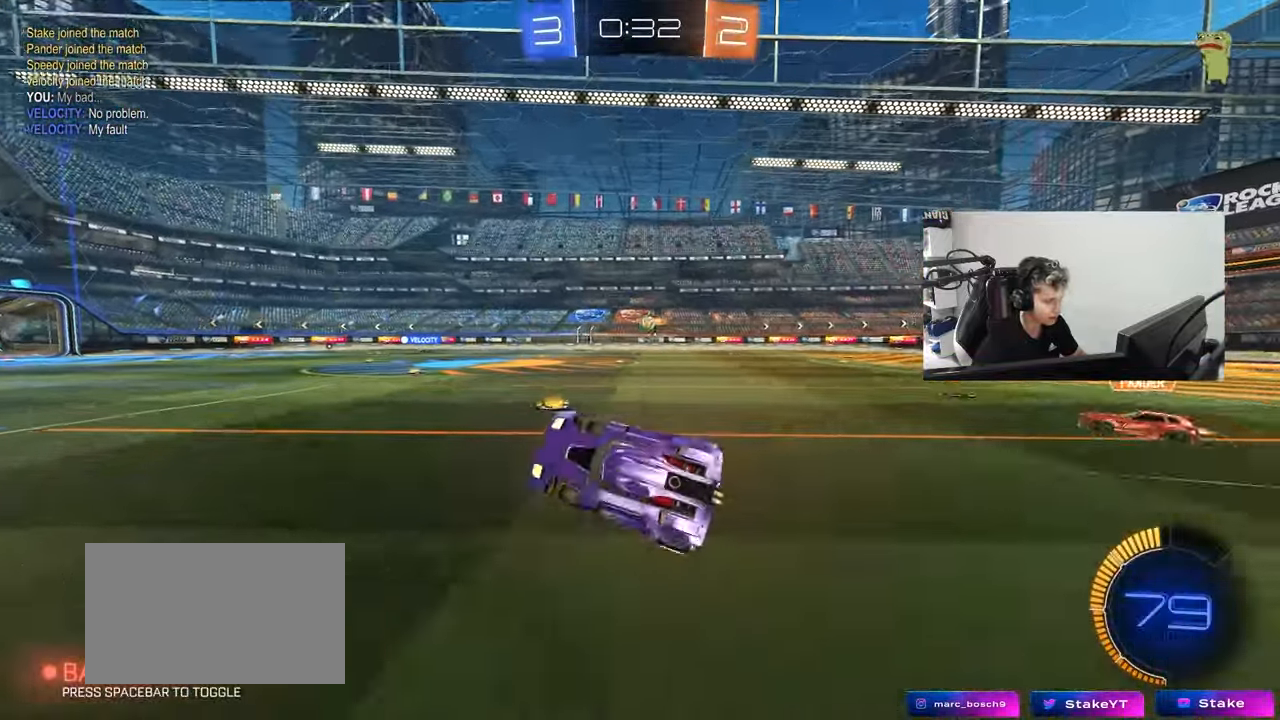
{"keys": ["d", "w"], "mouse": ["left"], "mouse_move": "still", "events": [[67, "d", "up"], [217, "w", "down"], [350, "d", "down"], [500, "mouse_left", "down"]]}
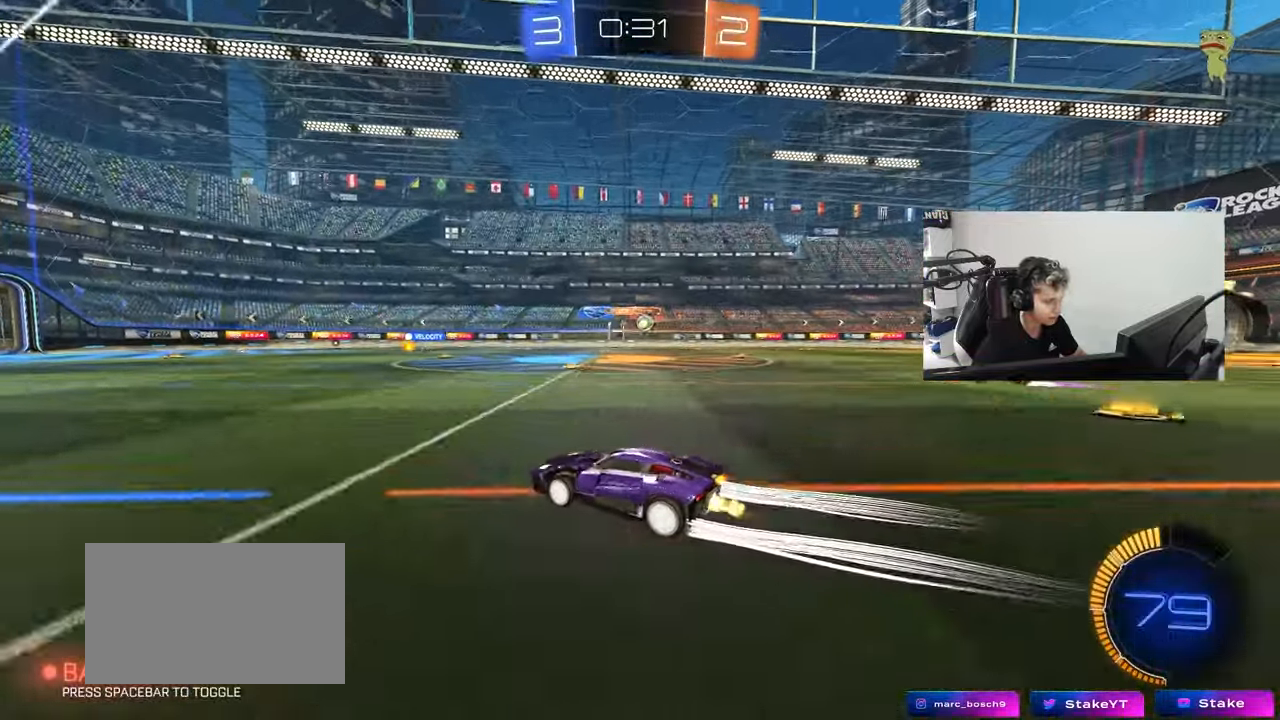
{"keys": ["a", "w"], "mouse": [], "mouse_move": "still", "events": [[183, "d", "up"], [183, "mouse_left", "up"], [283, "a", "down"], [333, "shift", "down"], [417, "shift", "up"]]}
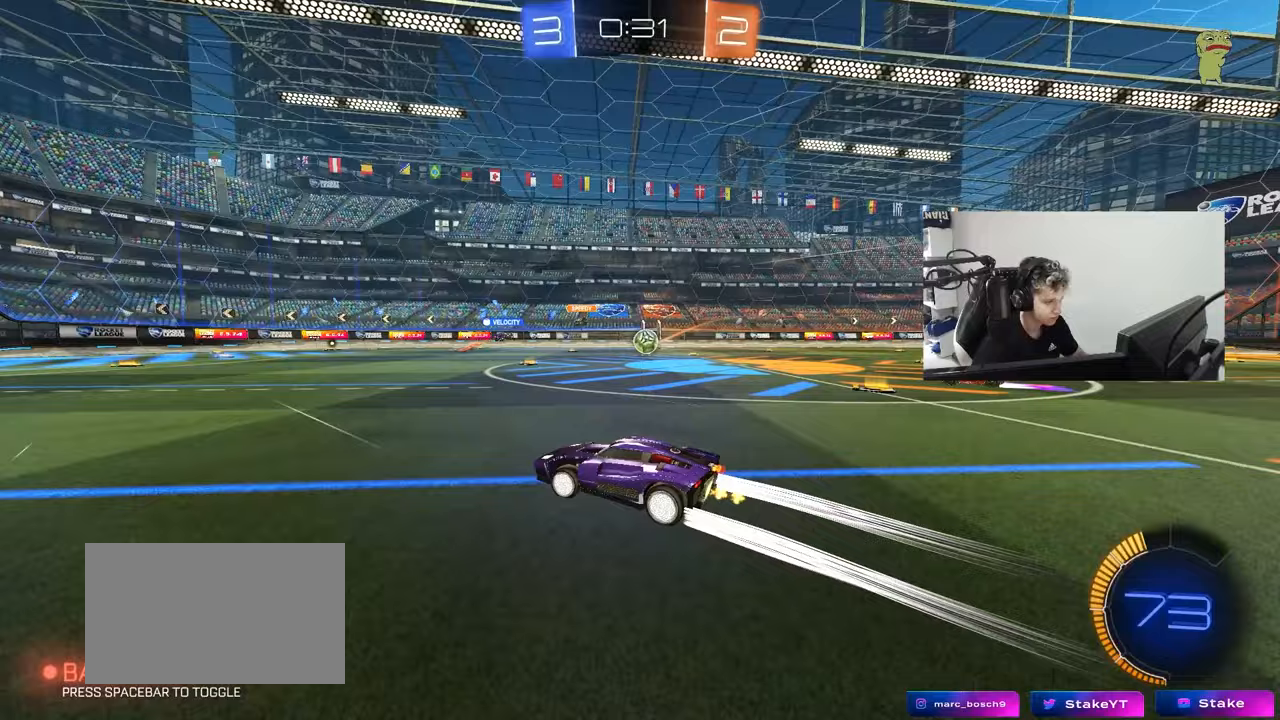
{"keys": ["a", "shift", "w"], "mouse": [], "mouse_move": "still", "events": [[483, "shift", "down"]]}
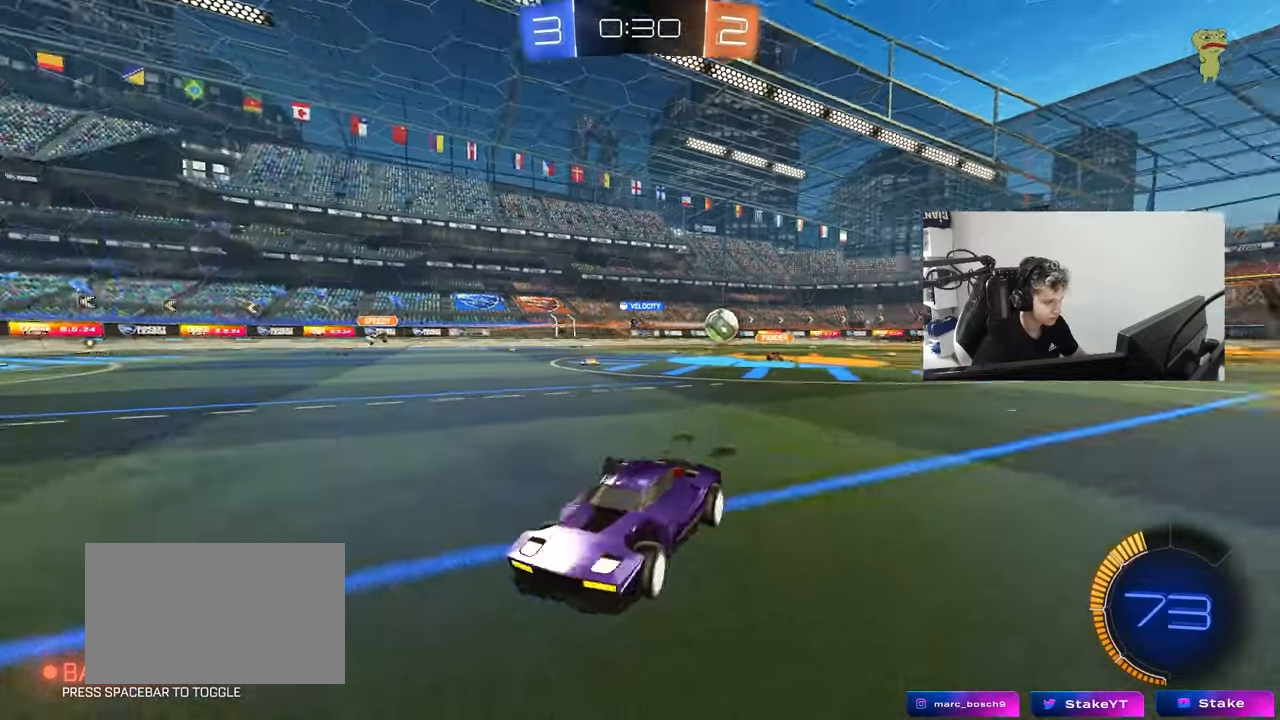
{"keys": ["a", "w"], "mouse": [], "mouse_move": "still", "events": [[67, "shift", "up"]]}
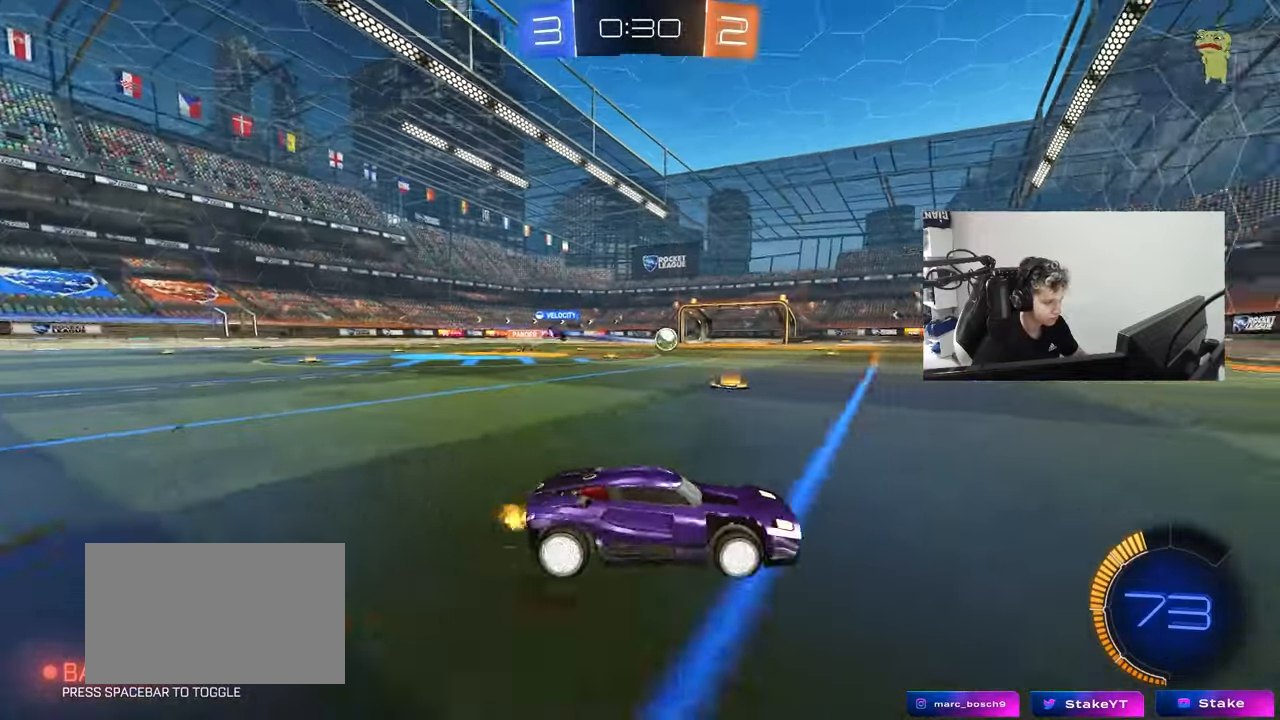
{"keys": ["a", "s", "shift"], "mouse": [], "mouse_move": "still", "events": [[83, "mouse_right", "down"], [133, "shift", "down"], [283, "s", "down"], [283, "w", "up"], [317, "mouse_right", "up"]]}
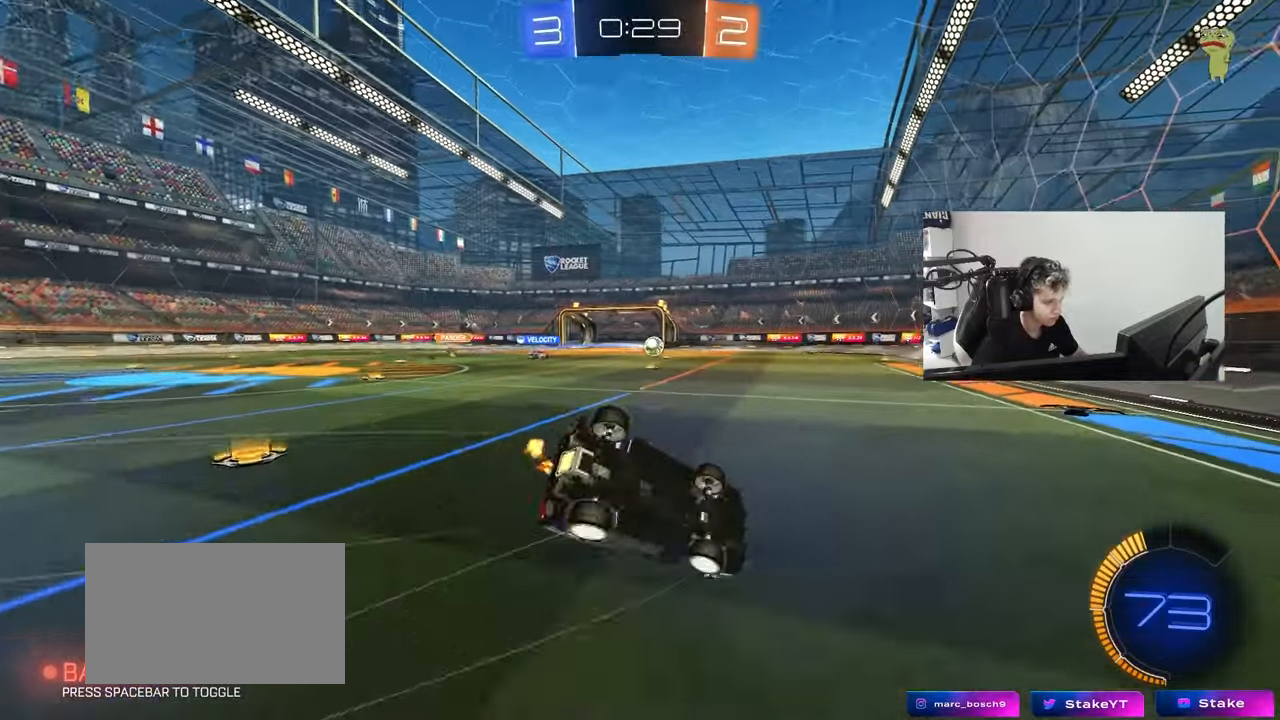
{"keys": ["a"], "mouse": [], "mouse_move": "still", "events": [[100, "s", "up"], [250, "s", "down"], [433, "s", "up"], [483, "shift", "up"]]}
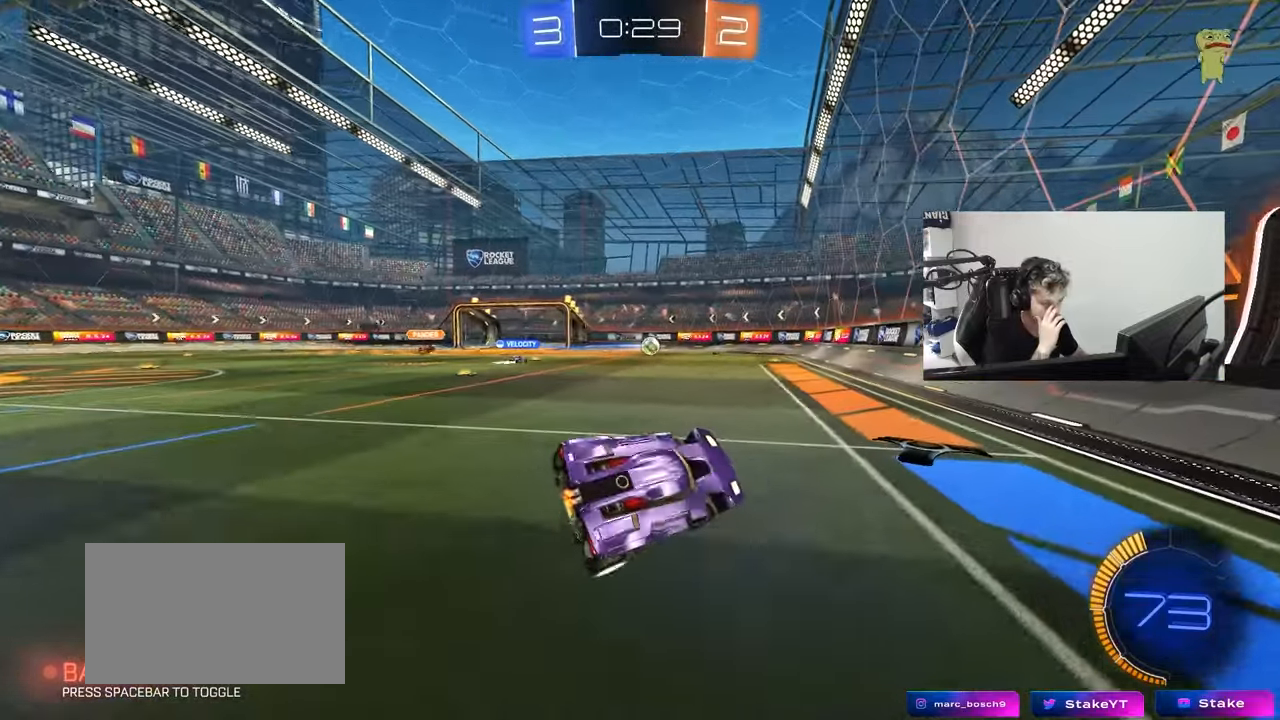
{"keys": ["a", "w"], "mouse": [], "mouse_move": "still", "events": [[33, "a", "up"], [167, "a", "down"], [167, "w", "down"]]}